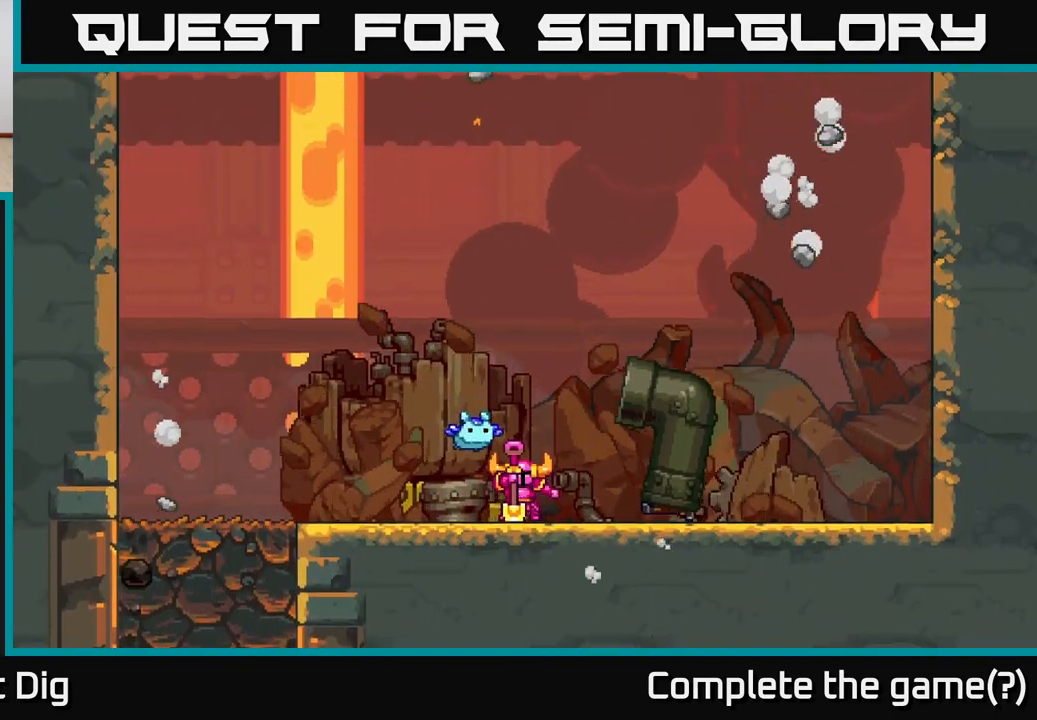
Gameplay with a controller (Xbox layout); each line is a JSON object with the inputs held at the frame after it. "events" lists button and stick changes between this image and that frame as [ms after this image, input, new state], when the widget could be followed in between.
{"buttons": ["START"], "left_stick": "center", "right_stick": "center", "events": [[117, "START", "down"], [267, "START", "up"], [400, "START", "down"]]}
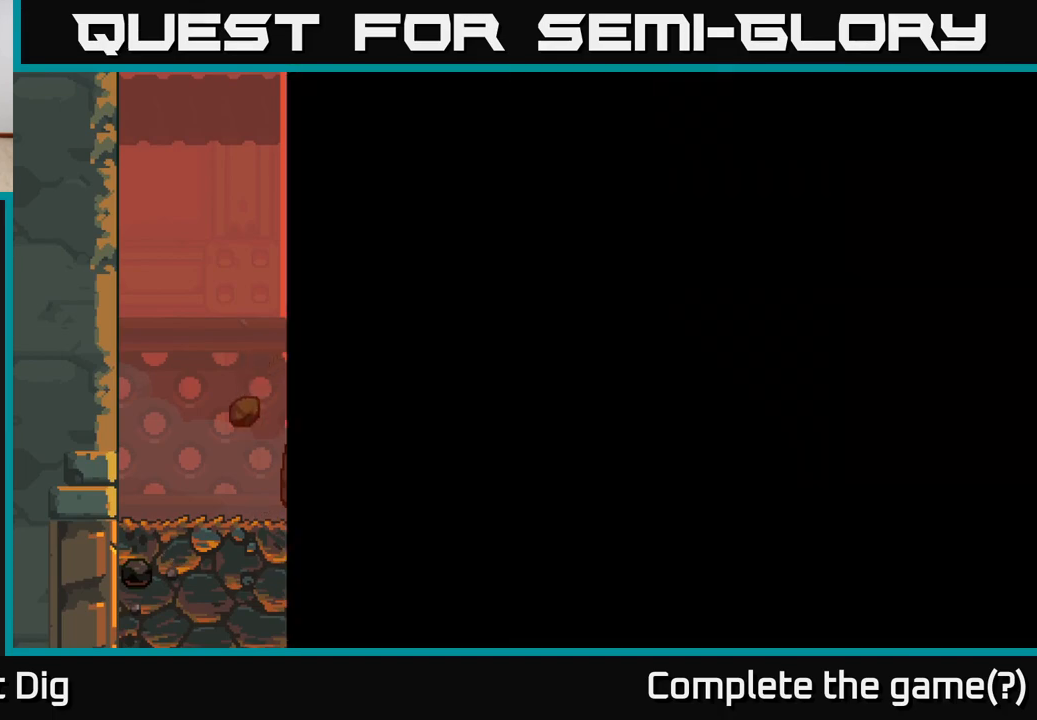
{"buttons": [], "left_stick": "center", "right_stick": "center", "events": [[17, "START", "up"]]}
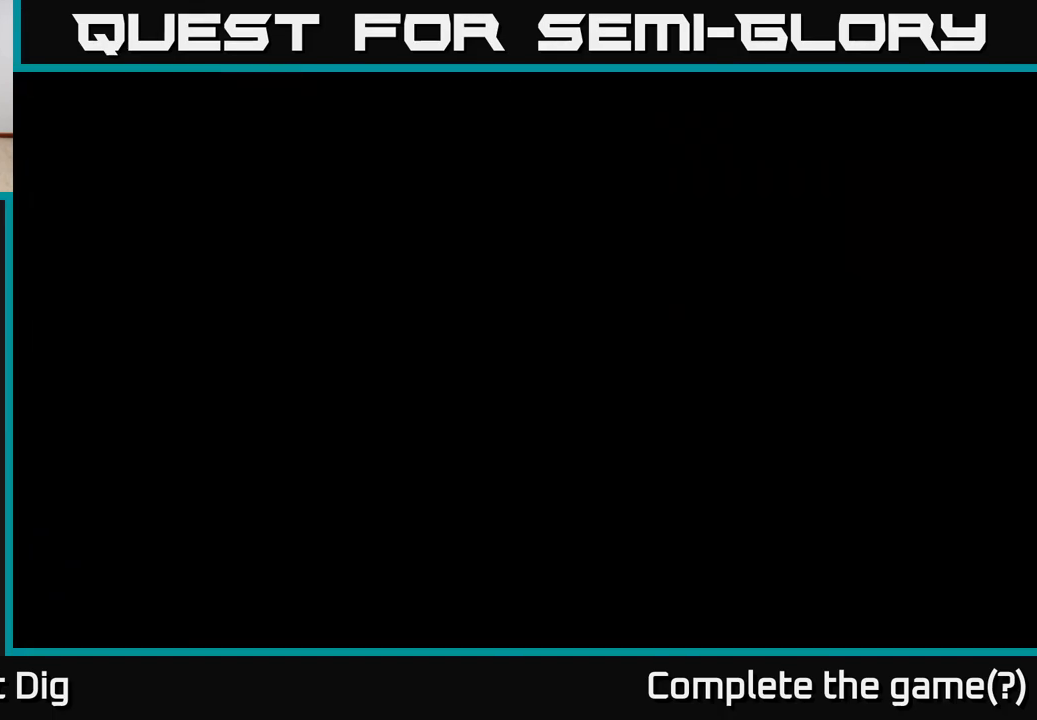
{"buttons": [], "left_stick": "center", "right_stick": "center", "events": []}
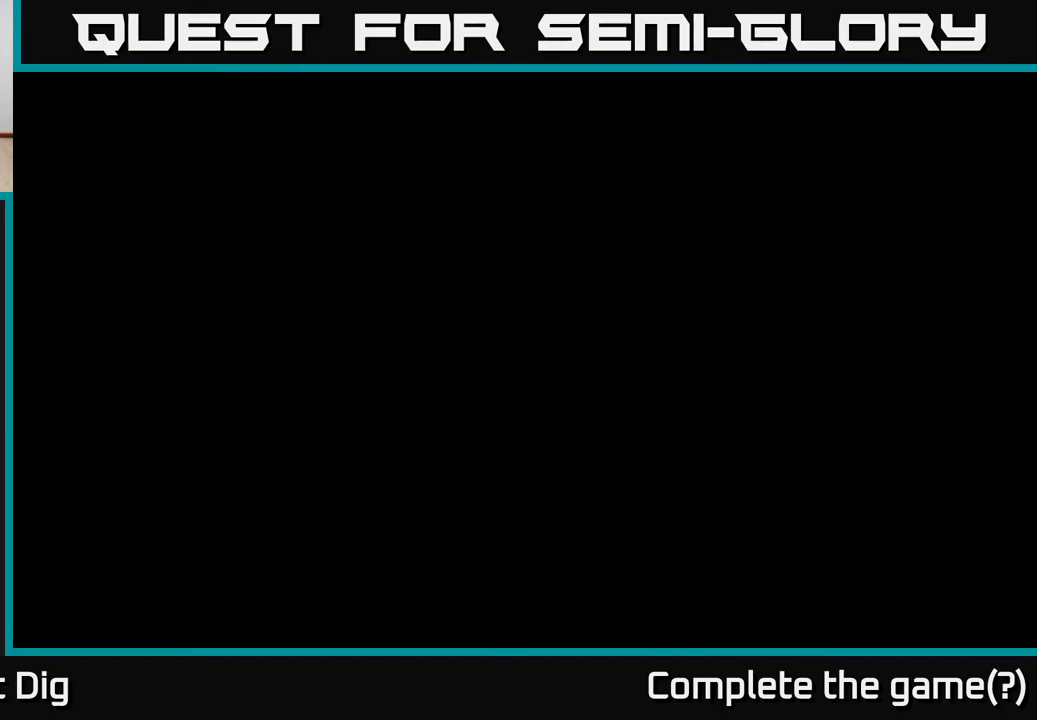
{"buttons": [], "left_stick": "center", "right_stick": "center", "events": []}
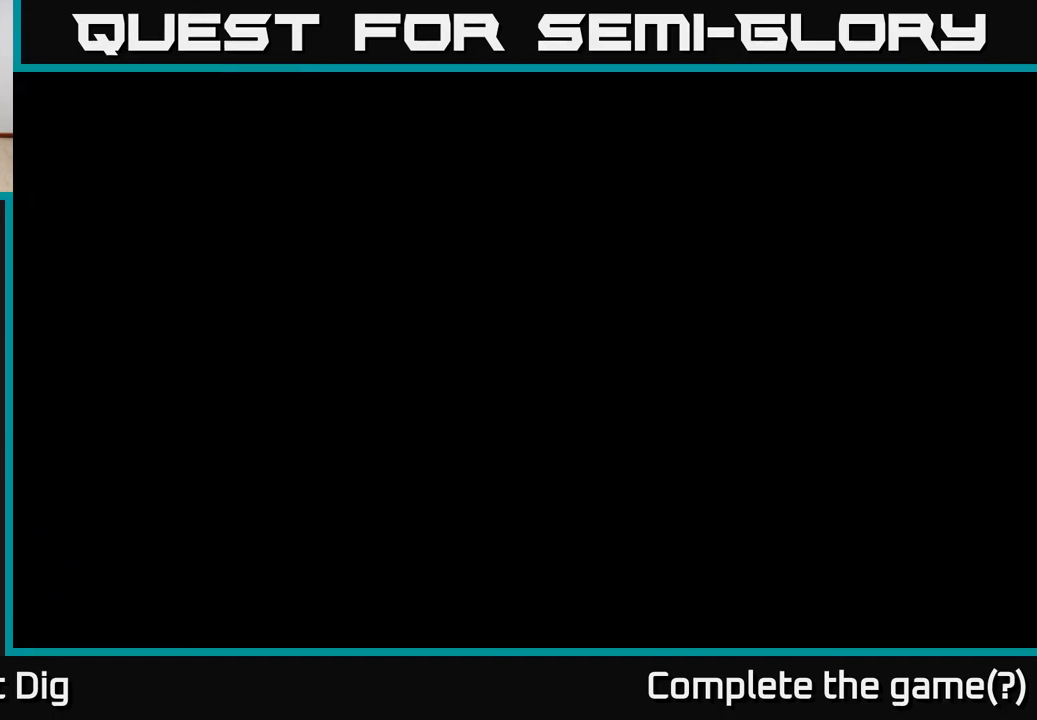
{"buttons": ["A"], "left_stick": "left", "right_stick": "center", "events": [[333, "left_stick", "left"], [483, "A", "down"]]}
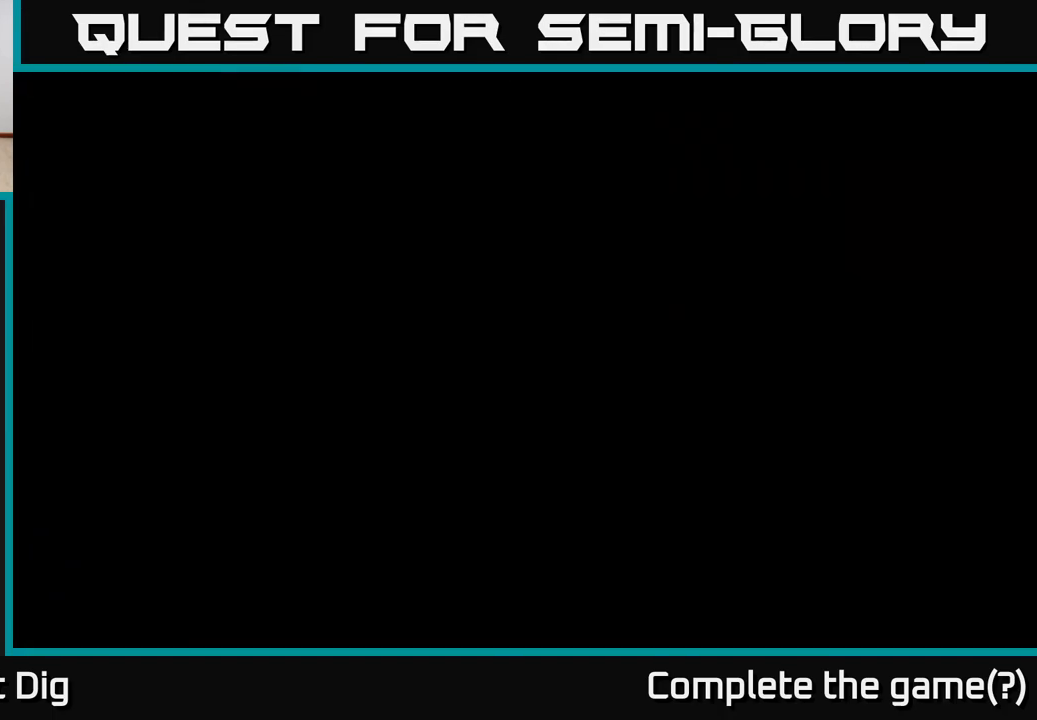
{"buttons": ["A"], "left_stick": "up-left", "right_stick": "center", "events": [[100, "A", "up"], [167, "left_stick", "up-left"], [233, "A", "down"], [333, "A", "up"], [433, "A", "down"]]}
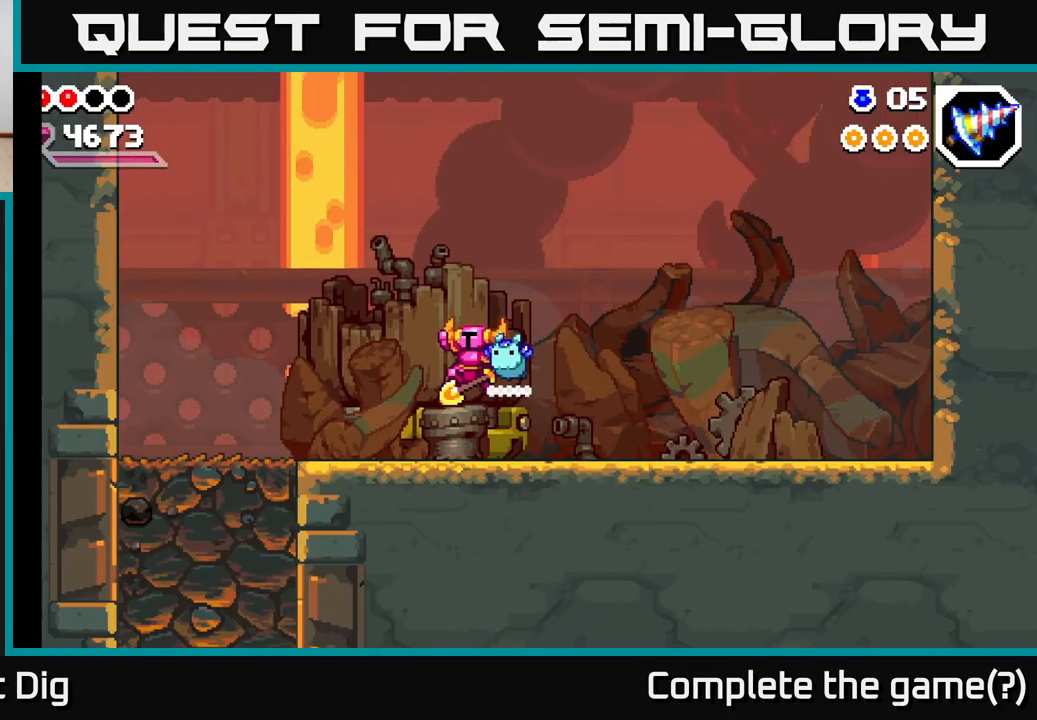
{"buttons": [], "left_stick": "up-left", "right_stick": "center", "events": [[33, "A", "up"]]}
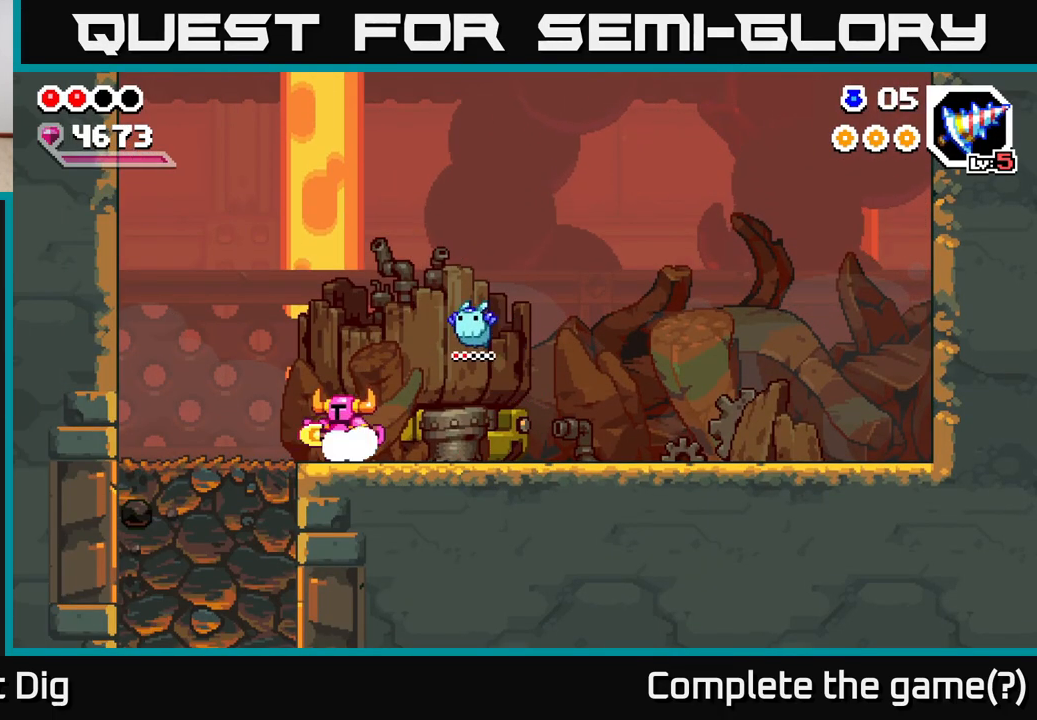
{"buttons": ["X"], "left_stick": "down", "right_stick": "center", "events": [[417, "left_stick", "down-left"], [467, "X", "down"], [467, "left_stick", "down"]]}
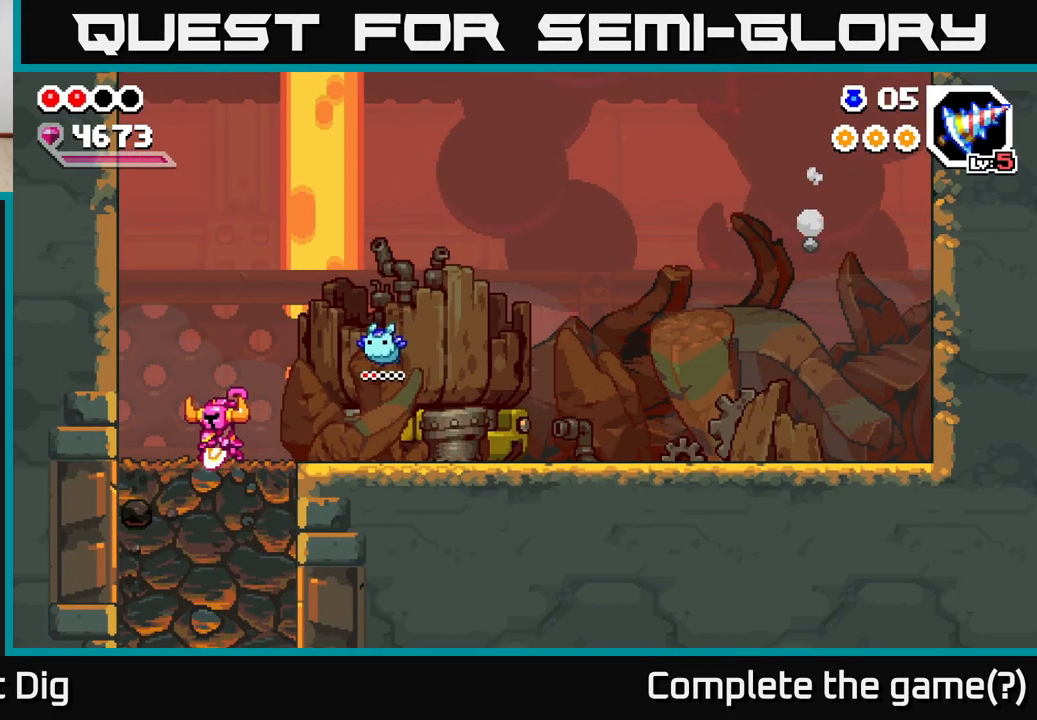
{"buttons": ["X"], "left_stick": "down", "right_stick": "center", "events": [[50, "X", "up"], [133, "X", "down"], [233, "X", "up"], [317, "X", "down"], [417, "X", "up"], [500, "X", "down"]]}
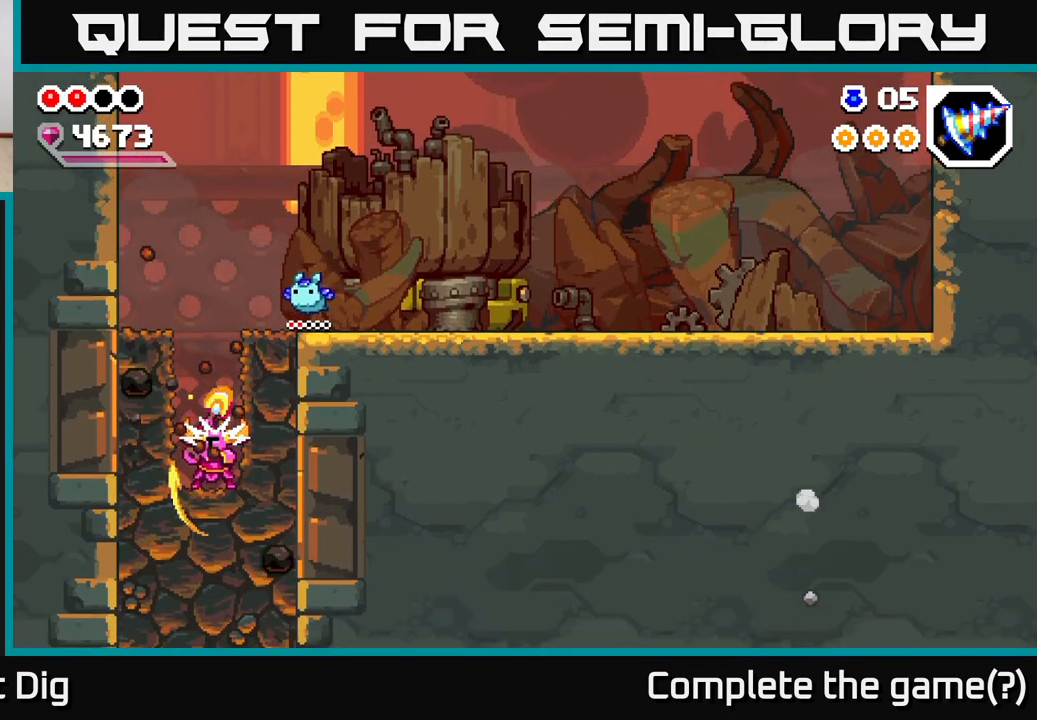
{"buttons": [], "left_stick": "down", "right_stick": "center", "events": [[100, "X", "up"], [183, "X", "down"], [267, "X", "up"], [350, "X", "down"], [467, "X", "up"]]}
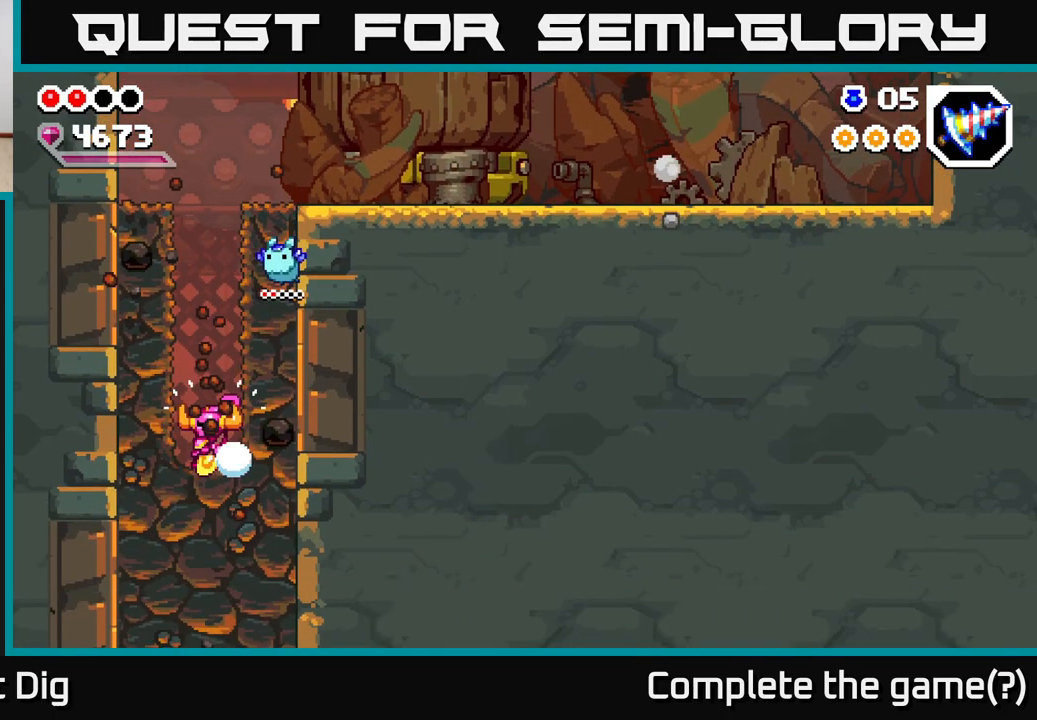
{"buttons": ["X"], "left_stick": "down", "right_stick": "center", "events": [[50, "X", "down"], [150, "X", "up"], [233, "X", "down"], [333, "X", "up"], [417, "X", "down"]]}
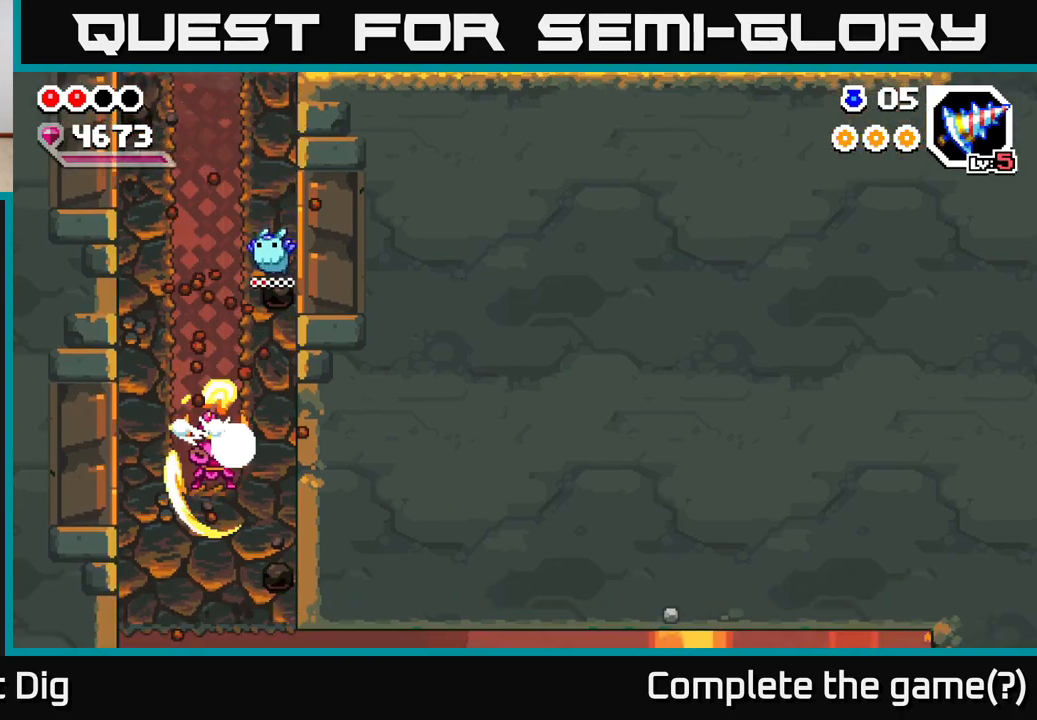
{"buttons": ["X"], "left_stick": "down", "right_stick": "center", "events": [[17, "X", "up"], [83, "X", "down"], [200, "X", "up"], [267, "X", "down"], [383, "X", "up"], [467, "X", "down"]]}
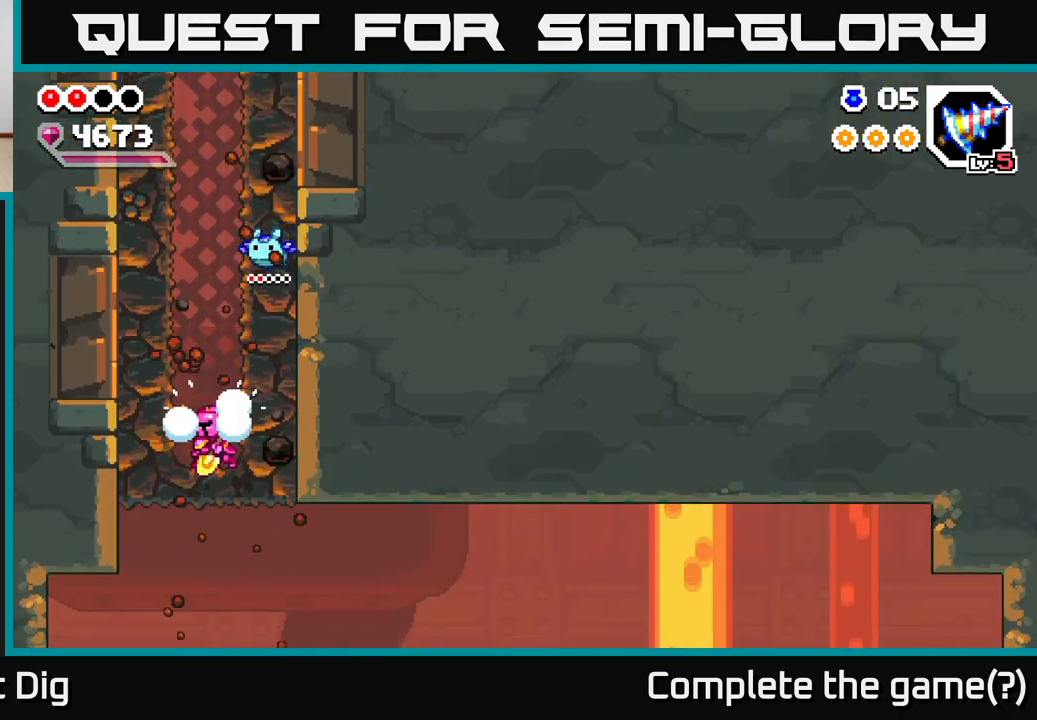
{"buttons": [], "left_stick": "right", "right_stick": "center", "events": [[67, "X", "up"], [183, "left_stick", "right"]]}
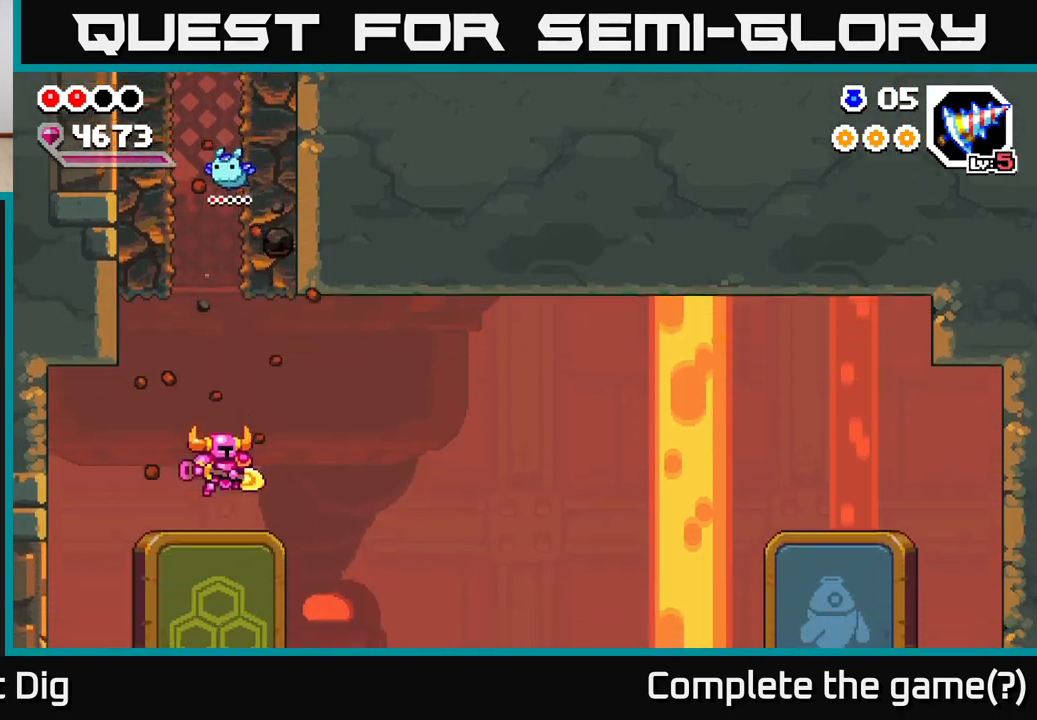
{"buttons": [], "left_stick": "center", "right_stick": "center", "events": [[333, "left_stick", "center"]]}
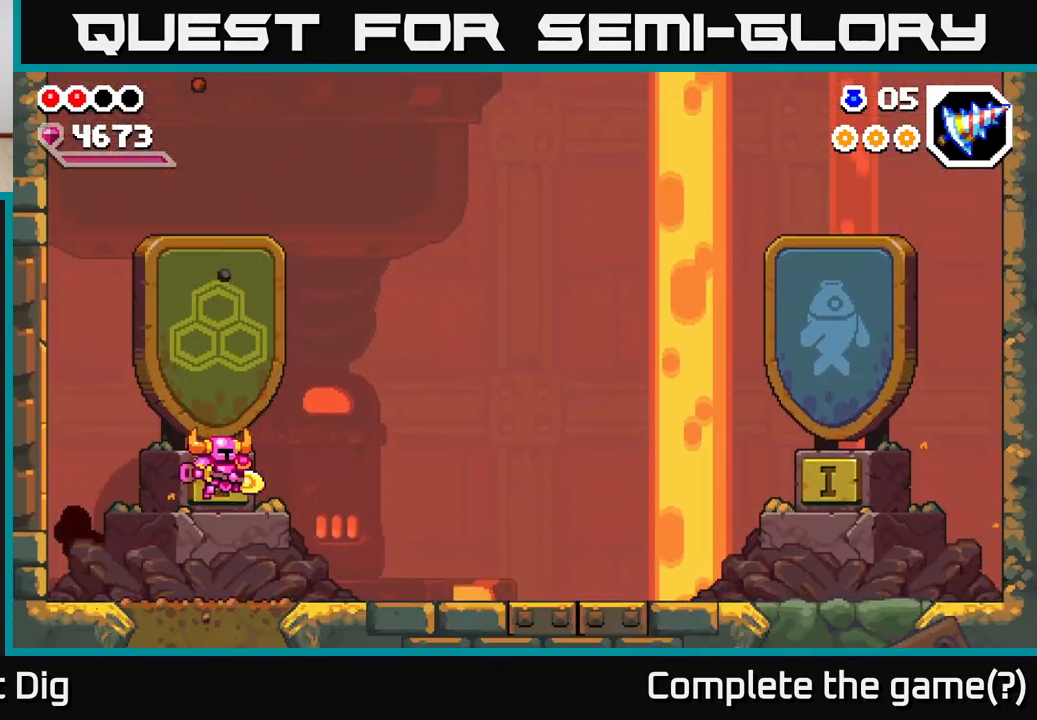
{"buttons": [], "left_stick": "center", "right_stick": "center", "events": [[50, "left_stick", "right"], [267, "left_stick", "center"]]}
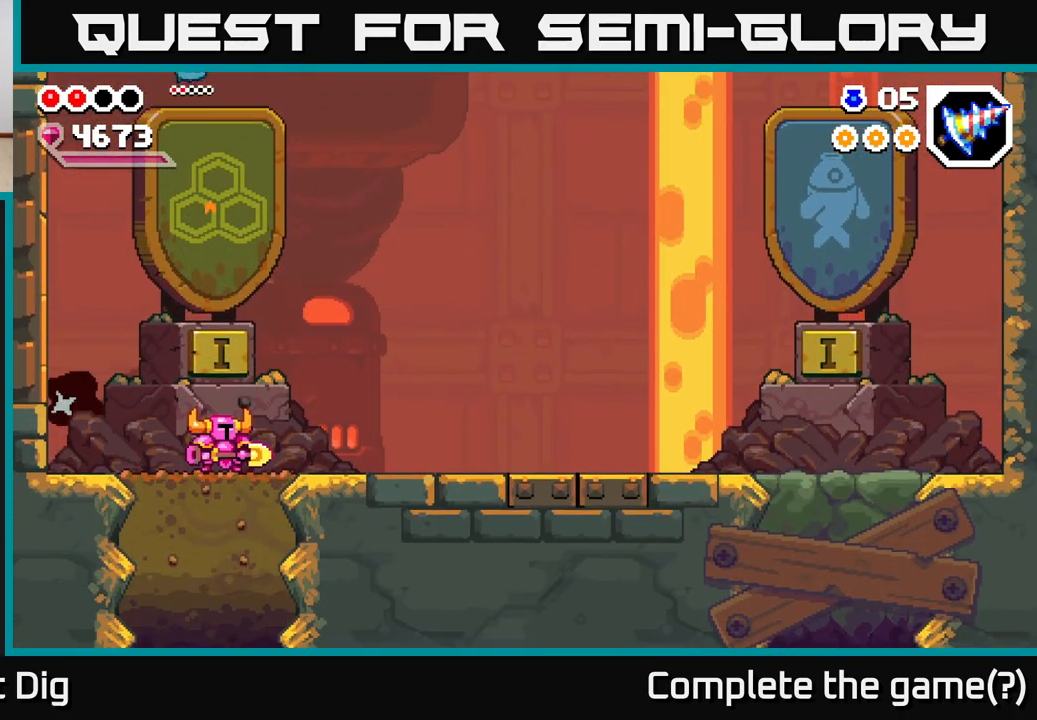
{"buttons": [], "left_stick": "center", "right_stick": "center", "events": []}
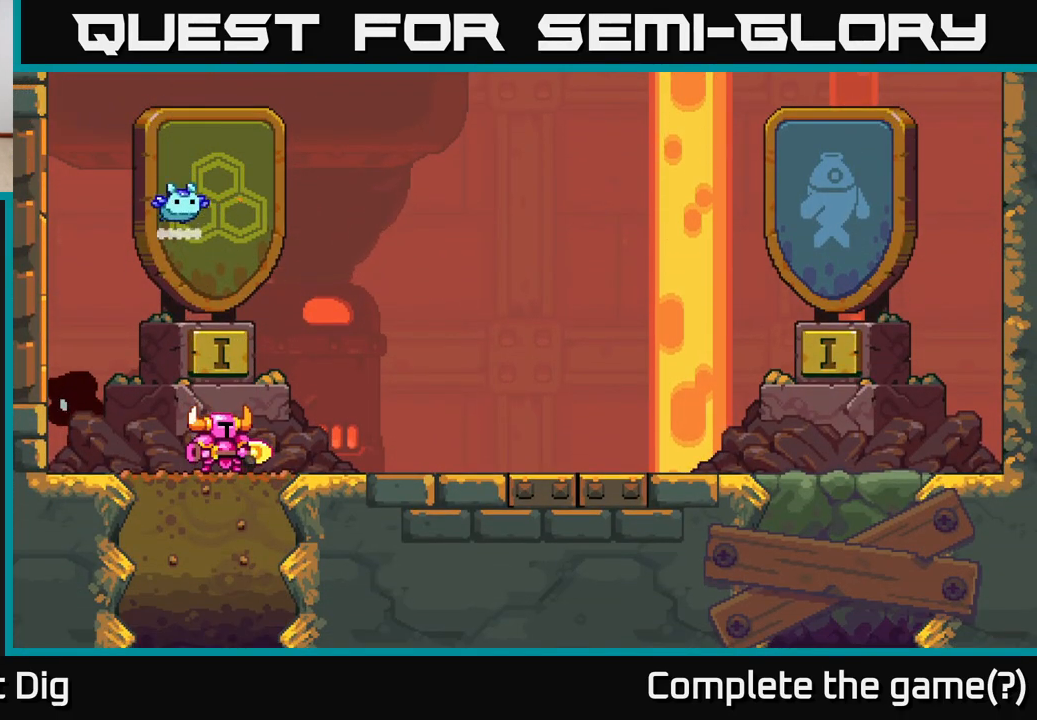
{"buttons": [], "left_stick": "center", "right_stick": "center", "events": [[100, "left_stick", "right"], [400, "left_stick", "center"]]}
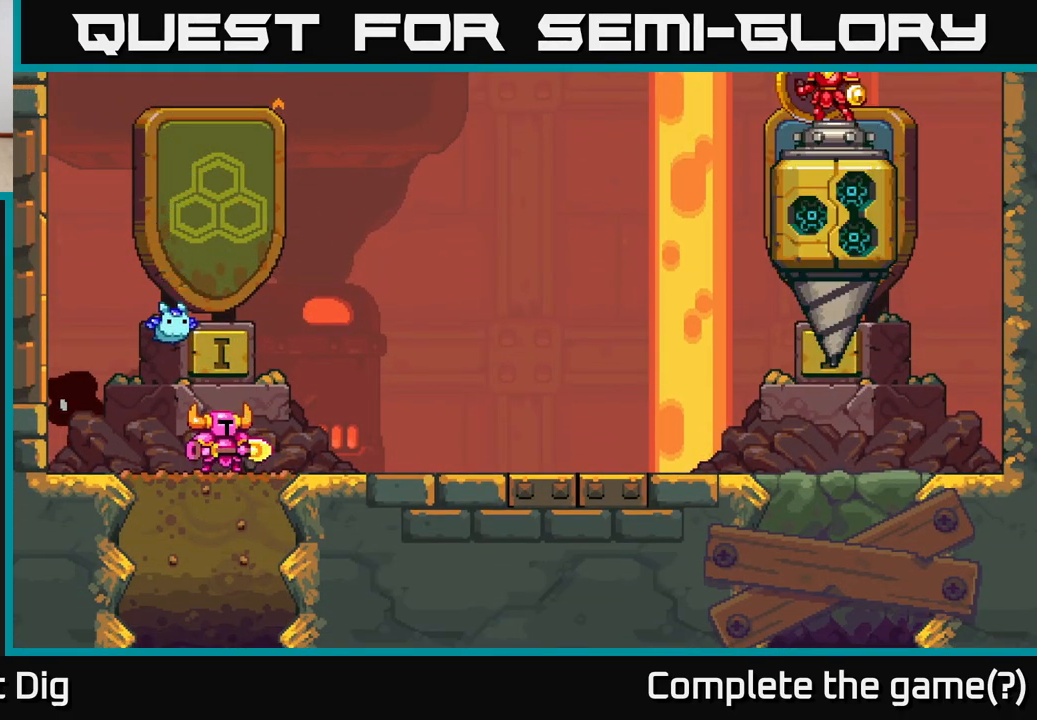
{"buttons": [], "left_stick": "center", "right_stick": "center", "events": []}
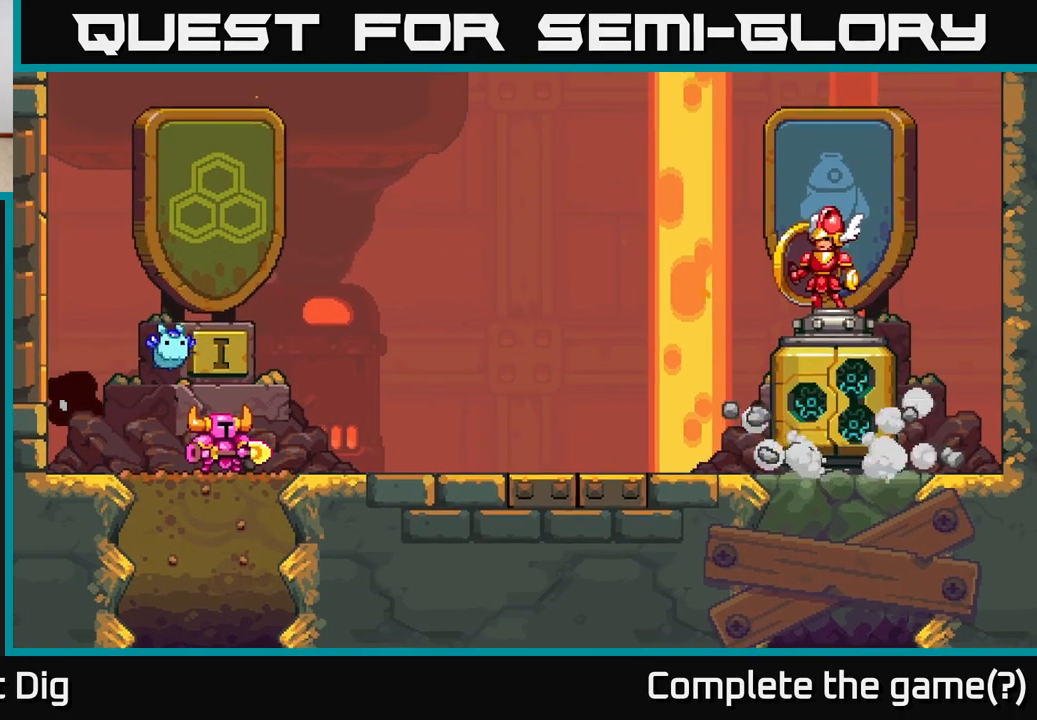
{"buttons": [], "left_stick": "center", "right_stick": "center", "events": []}
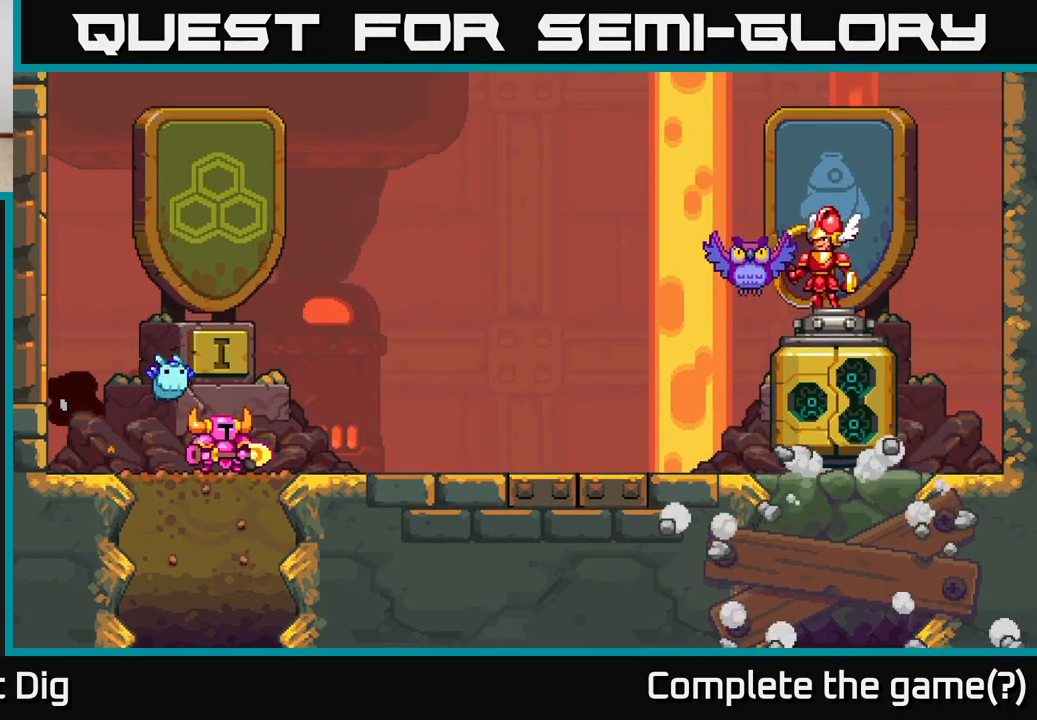
{"buttons": [], "left_stick": "center", "right_stick": "center", "events": [[233, "A", "down"], [333, "A", "up"]]}
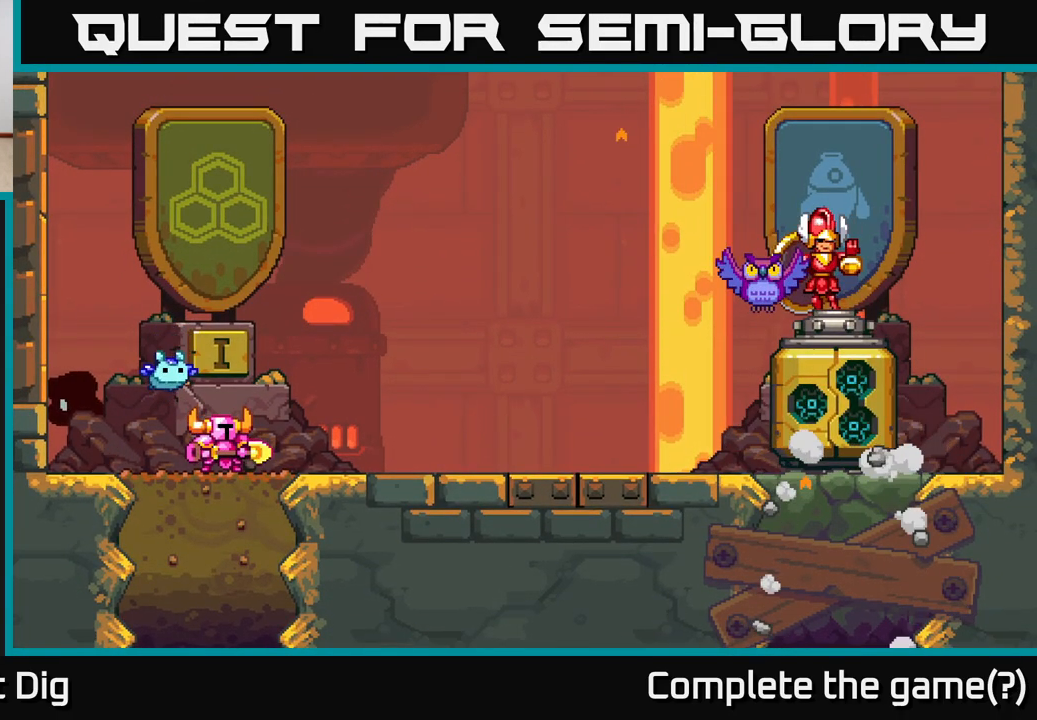
{"buttons": [], "left_stick": "center", "right_stick": "center", "events": []}
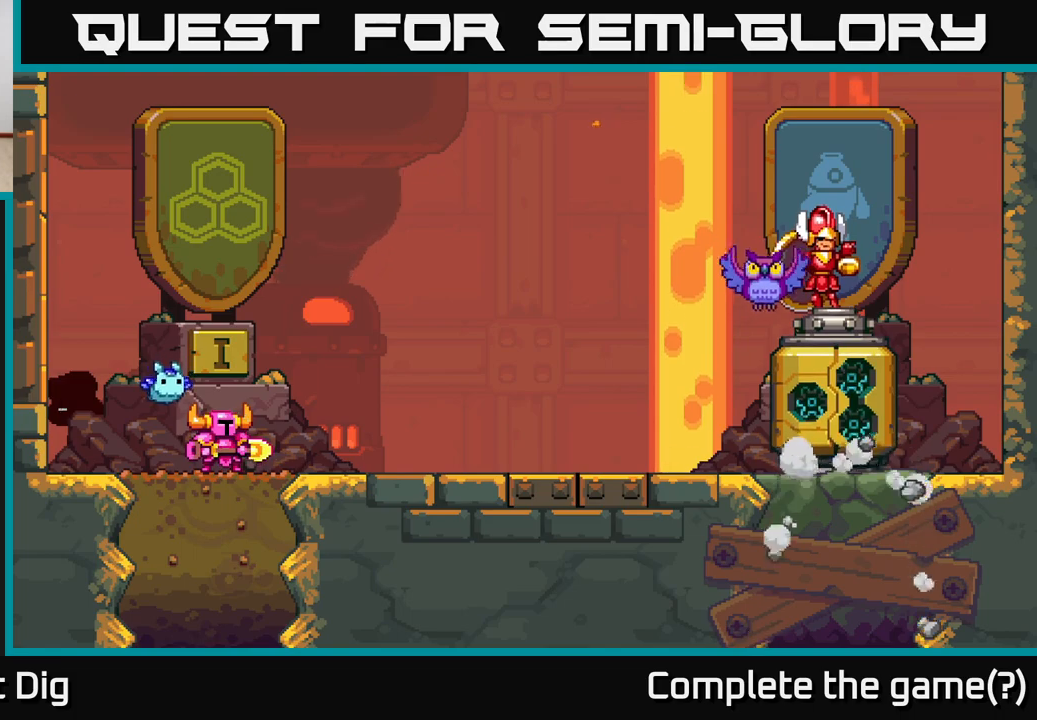
{"buttons": [], "left_stick": "center", "right_stick": "center", "events": []}
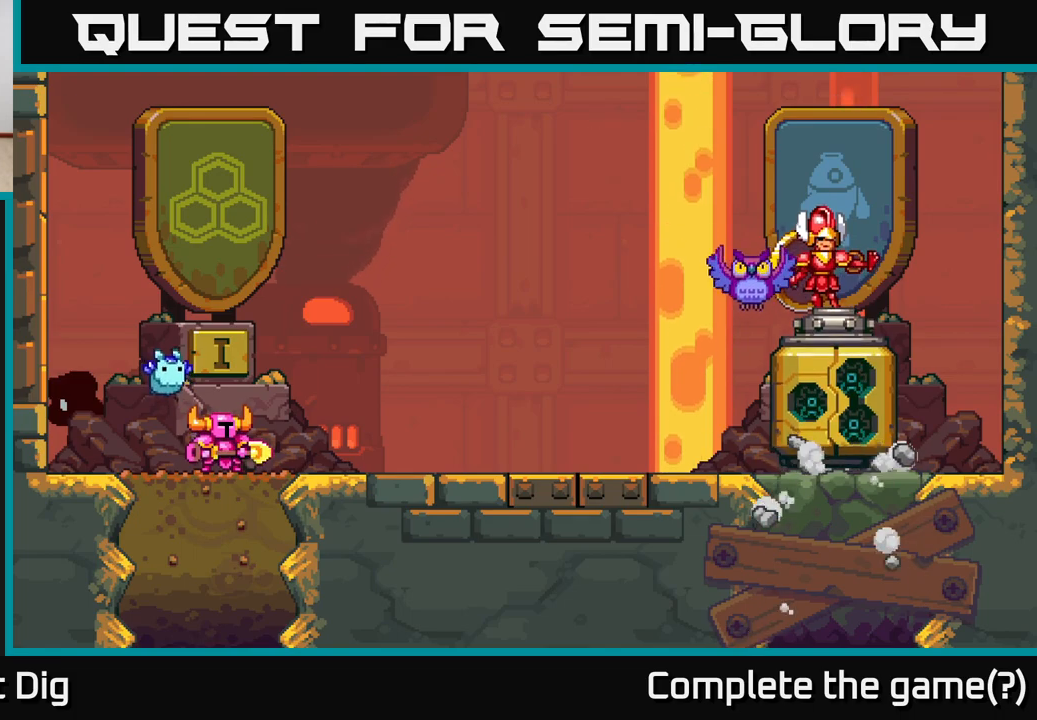
{"buttons": [], "left_stick": "center", "right_stick": "center", "events": []}
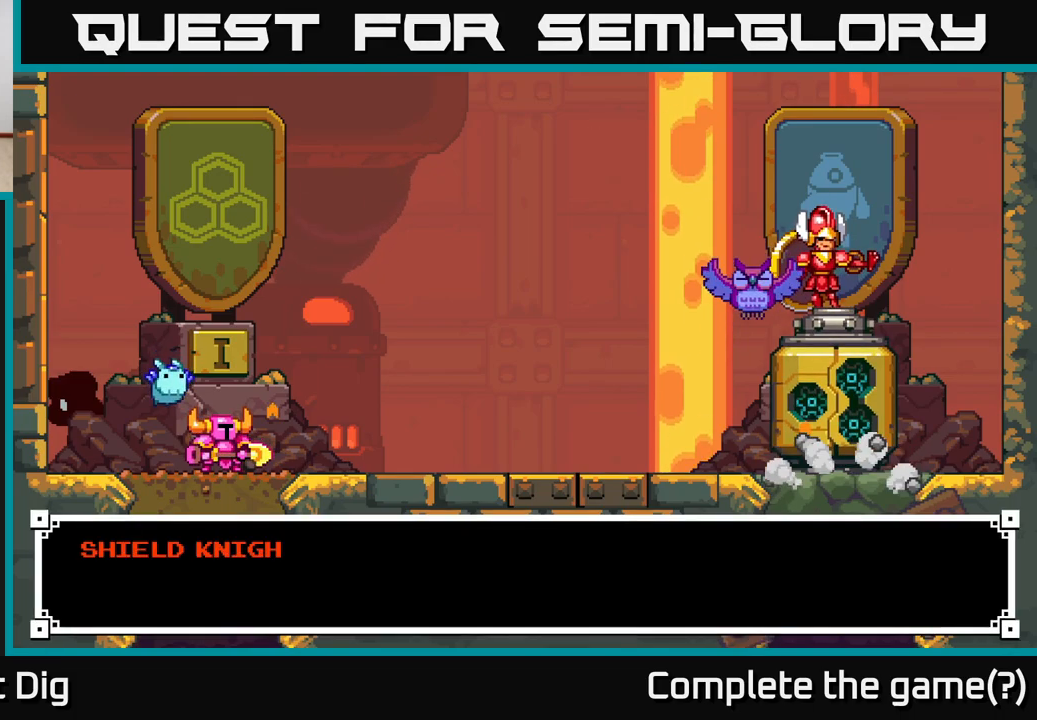
{"buttons": [], "left_stick": "center", "right_stick": "center", "events": [[167, "A", "down"], [267, "A", "up"], [333, "A", "down"], [450, "A", "up"]]}
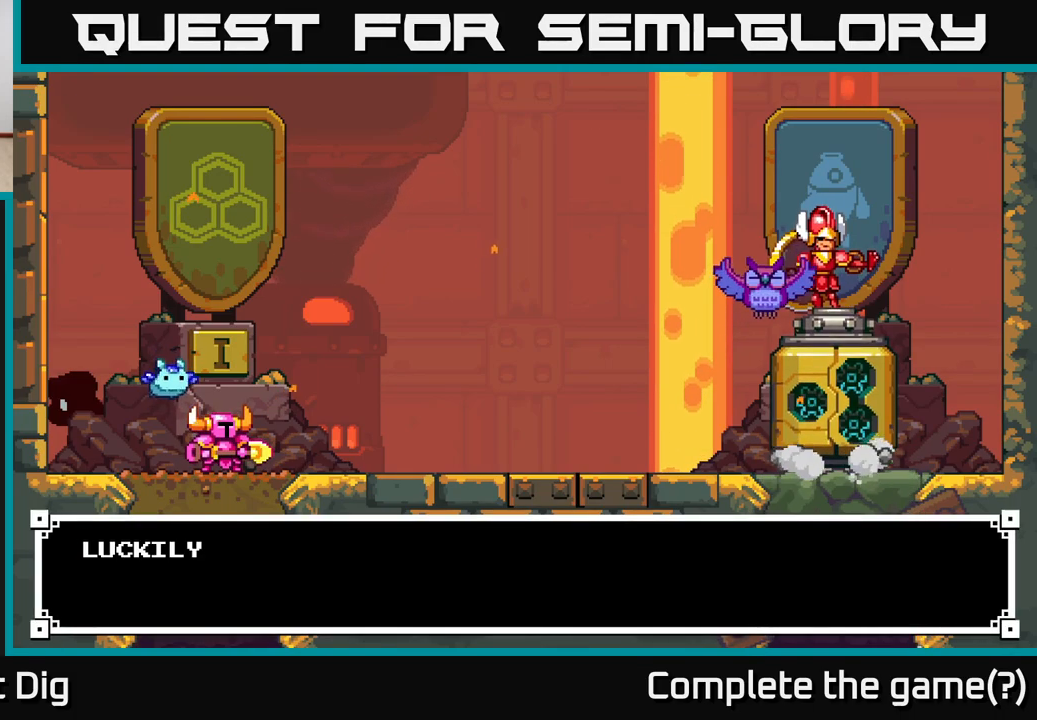
{"buttons": ["A"], "left_stick": "center", "right_stick": "center", "events": [[83, "A", "down"], [167, "A", "up"], [433, "A", "down"]]}
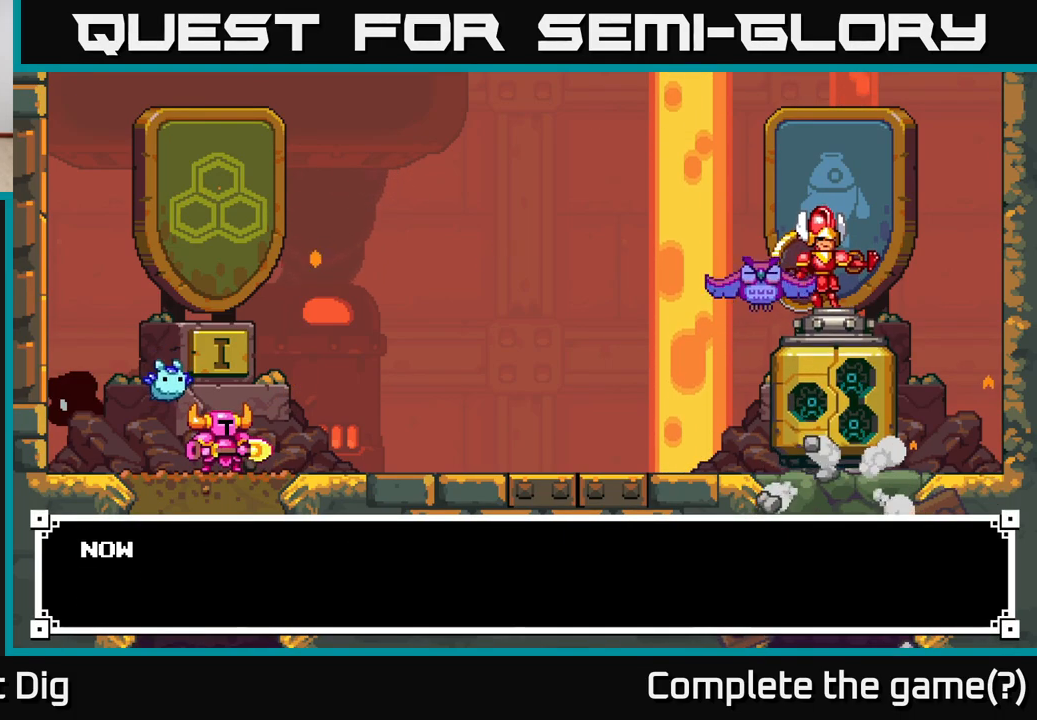
{"buttons": [], "left_stick": "center", "right_stick": "center", "events": [[67, "A", "up"], [200, "A", "down"], [317, "A", "up"]]}
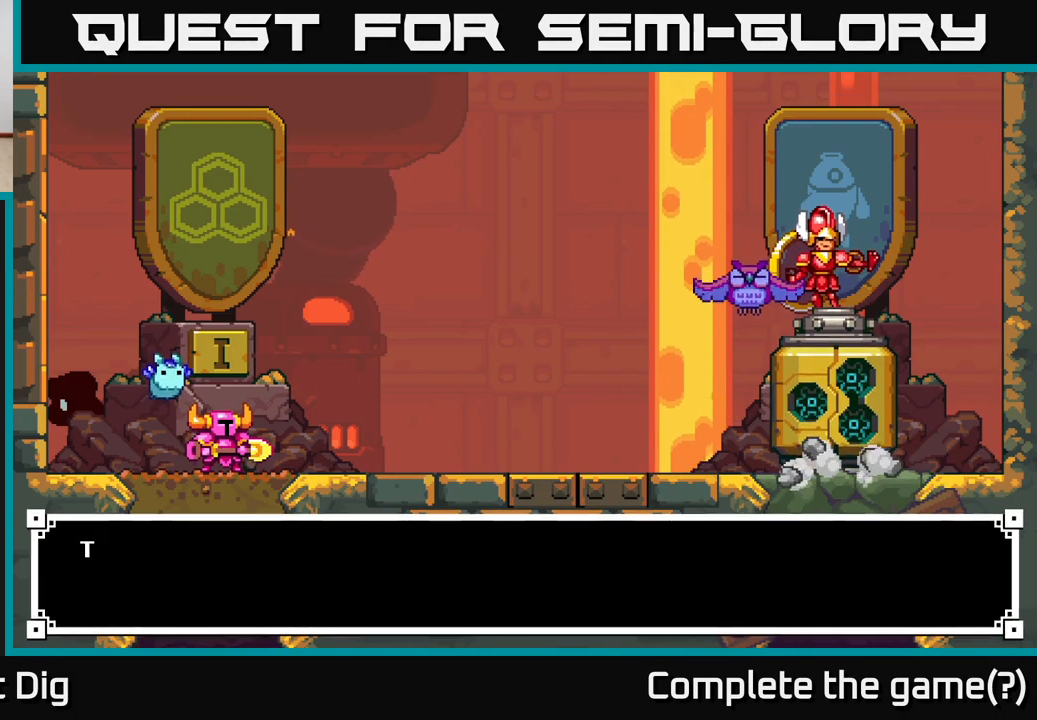
{"buttons": [], "left_stick": "center", "right_stick": "center", "events": [[17, "A", "down"], [117, "A", "up"], [300, "A", "down"], [417, "A", "up"]]}
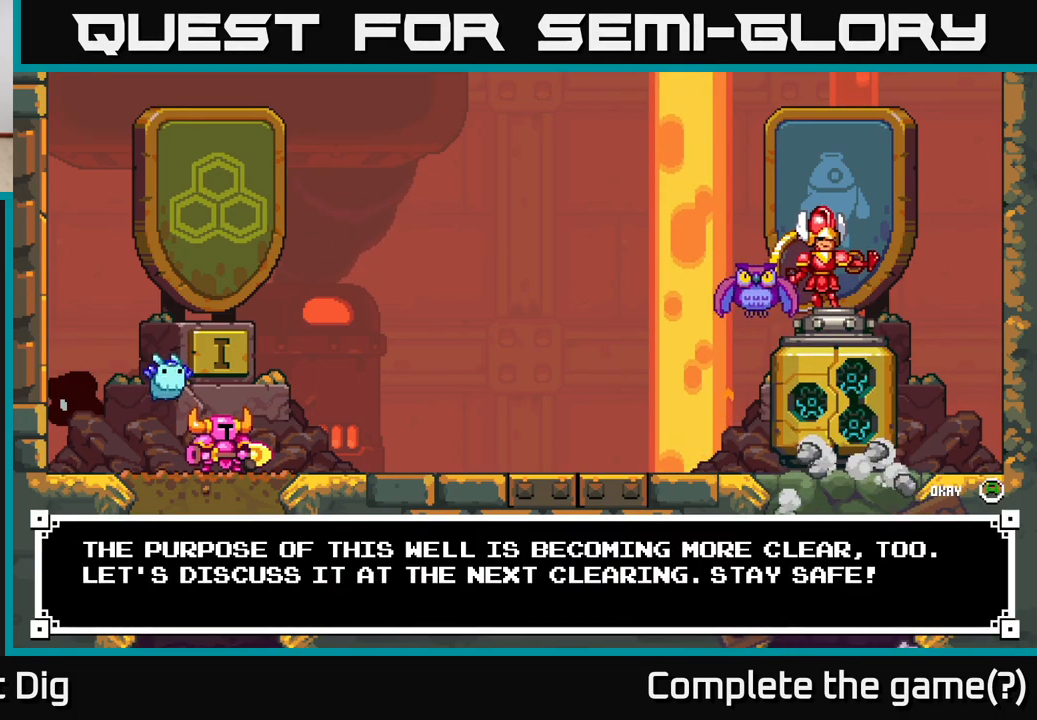
{"buttons": [], "left_stick": "right", "right_stick": "center", "events": [[83, "A", "down"], [200, "A", "up"], [500, "left_stick", "right"]]}
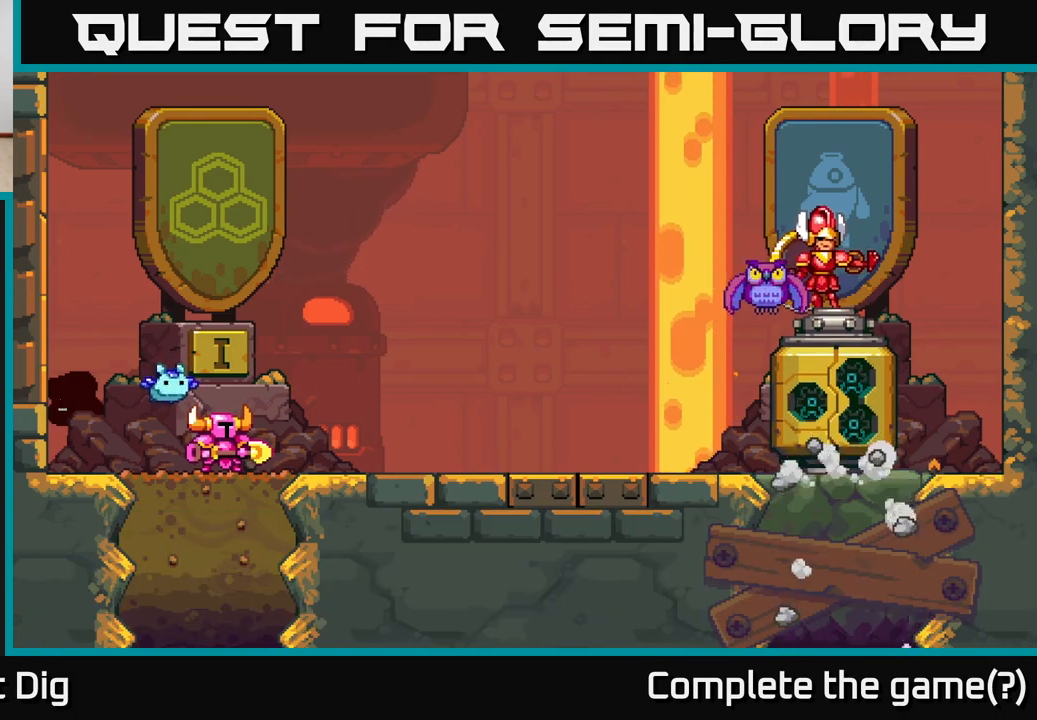
{"buttons": [], "left_stick": "right", "right_stick": "center", "events": [[183, "A", "down"], [333, "A", "up"]]}